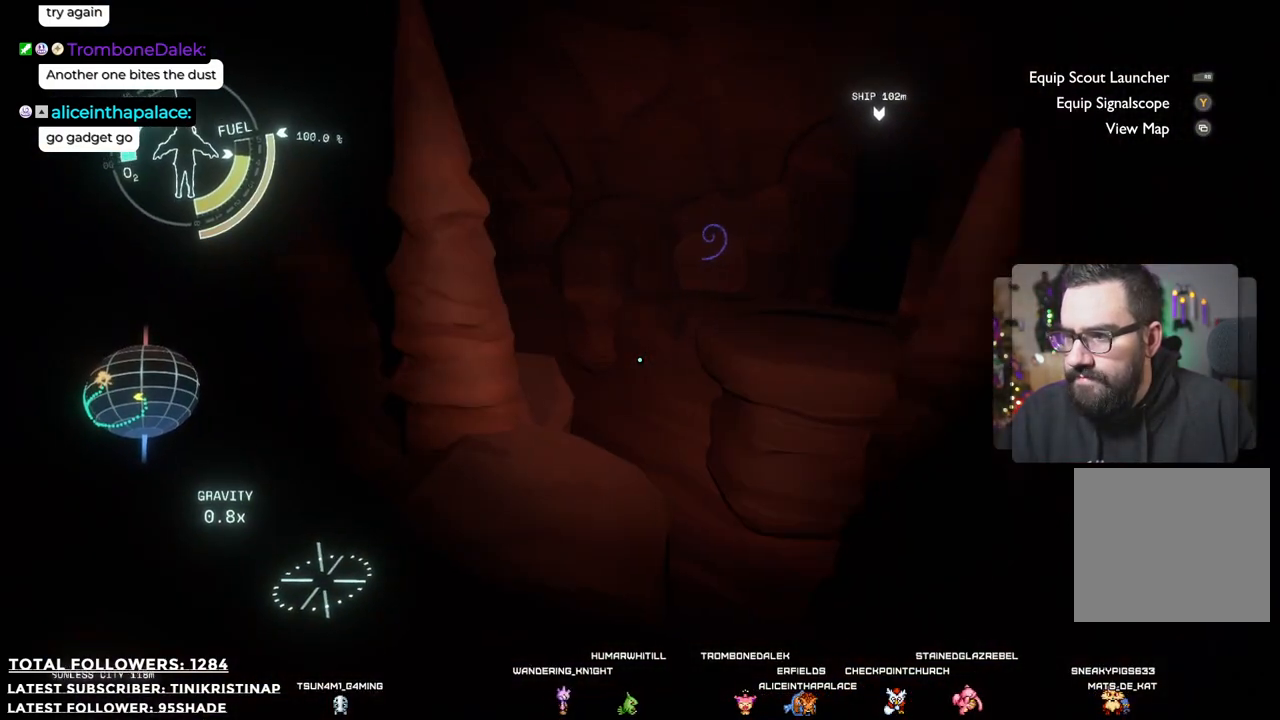
Gameplay with a controller (Xbox layout); each line is a JSON object with the inputs held at the frame after it. "events" lists button and stick changes between this image and that frame as [ms after this image, input, new state], when the widget could be followed in between. Not read: Z.
{"buttons": [], "left_stick": "down-left", "right_stick": "left", "events": [[83, "left_stick", "down-left"], [233, "right_stick", "left"]]}
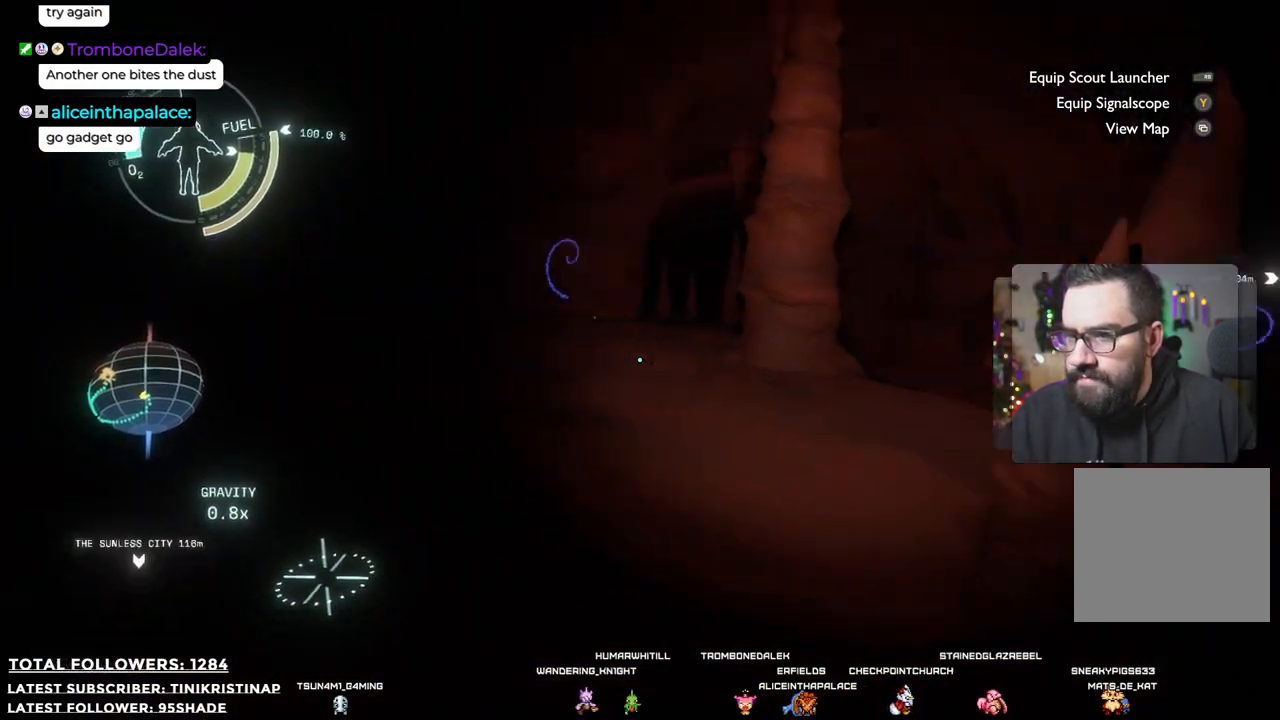
{"buttons": [], "left_stick": "up", "right_stick": "center", "events": [[17, "right_stick", "up-left"], [100, "left_stick", "up-left"], [133, "right_stick", "center"], [183, "left_stick", "up"]]}
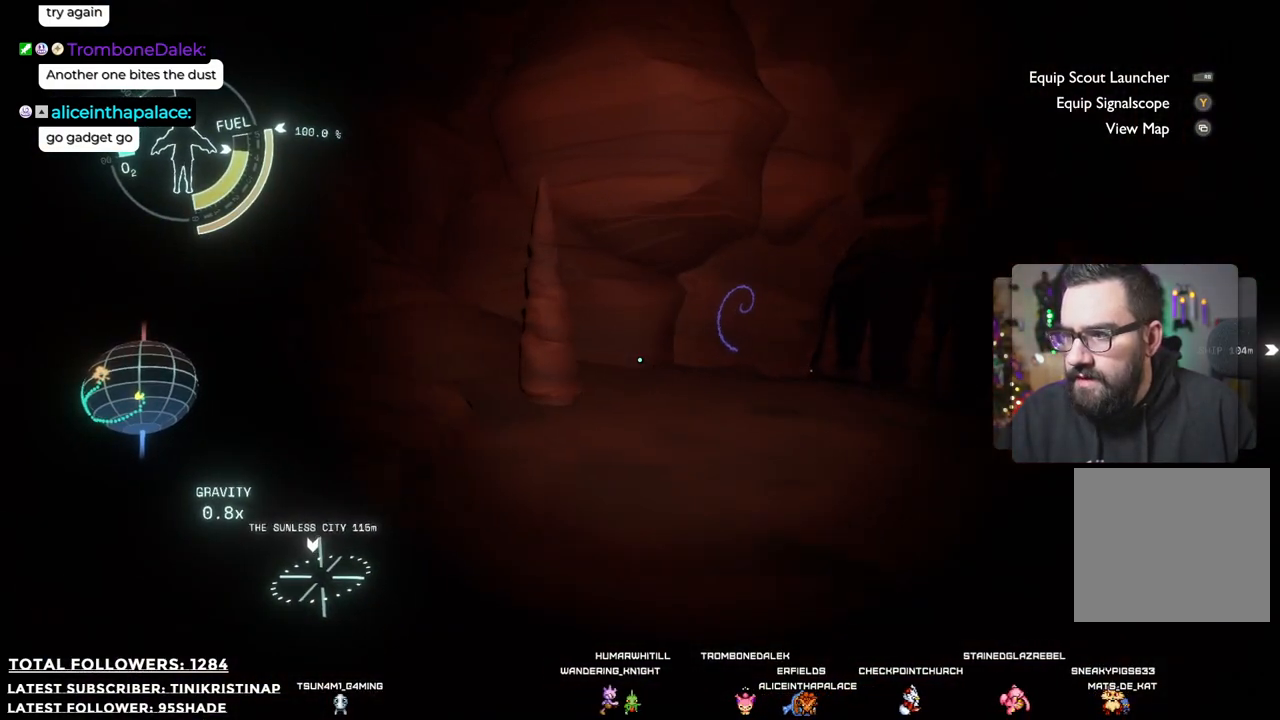
{"buttons": [], "left_stick": "up", "right_stick": "center", "events": [[183, "right_stick", "right"], [383, "right_stick", "center"]]}
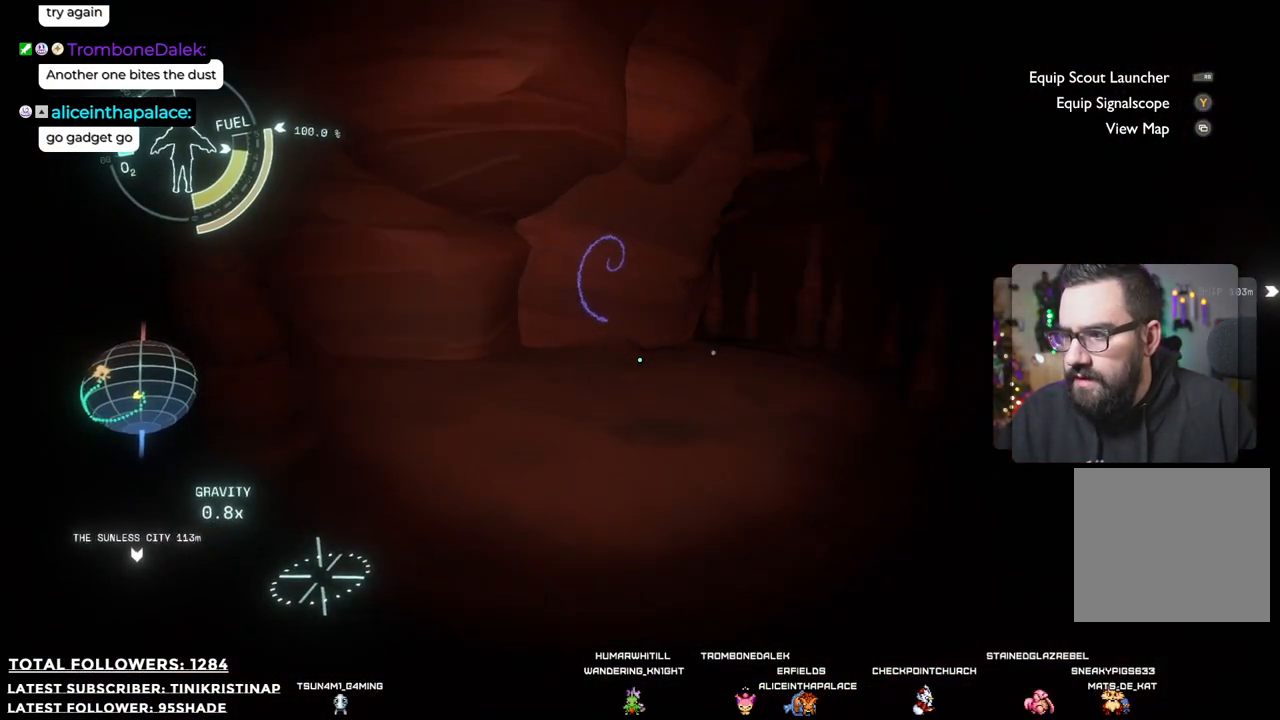
{"buttons": [], "left_stick": "up", "right_stick": "center", "events": []}
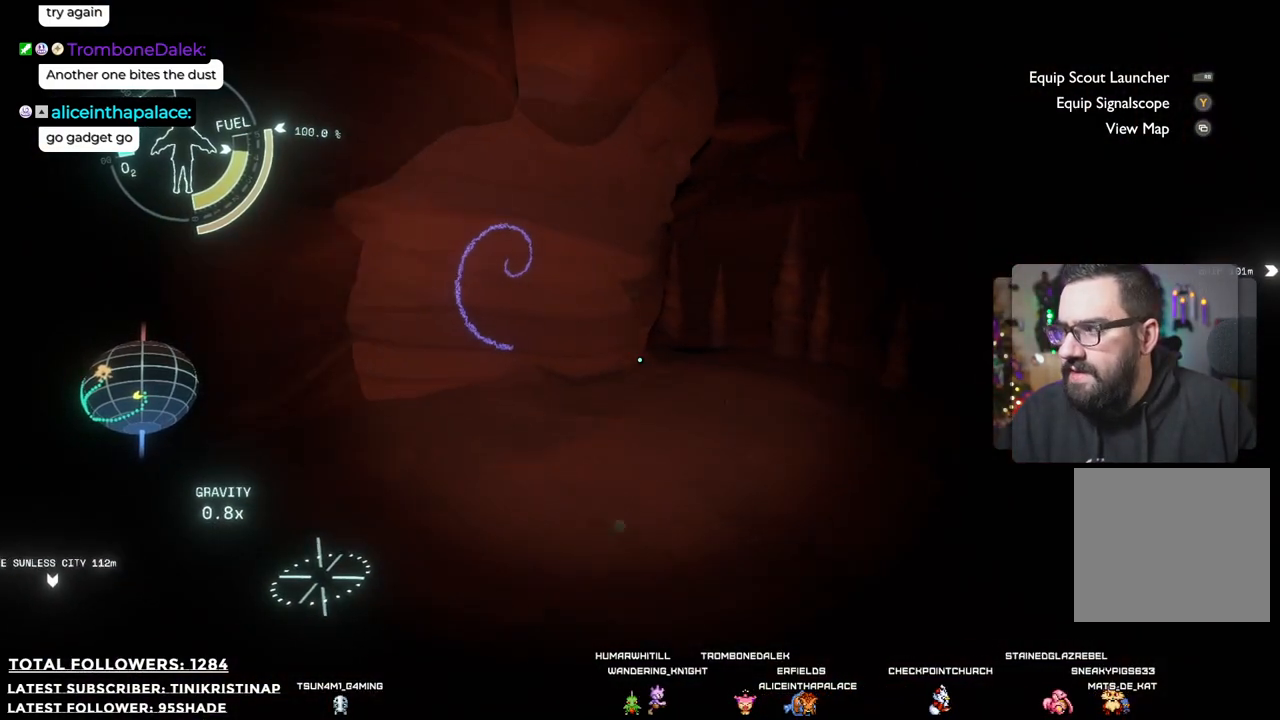
{"buttons": [], "left_stick": "up", "right_stick": "center", "events": []}
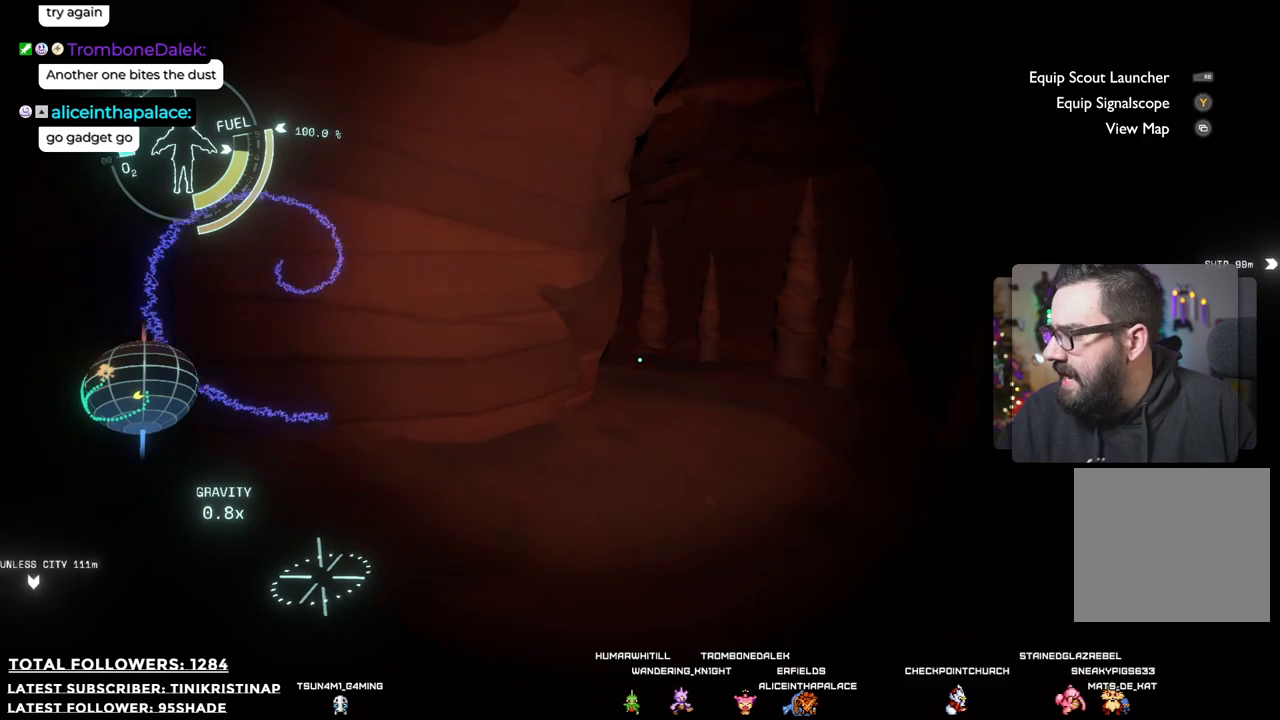
{"buttons": [], "left_stick": "up", "right_stick": "center", "events": []}
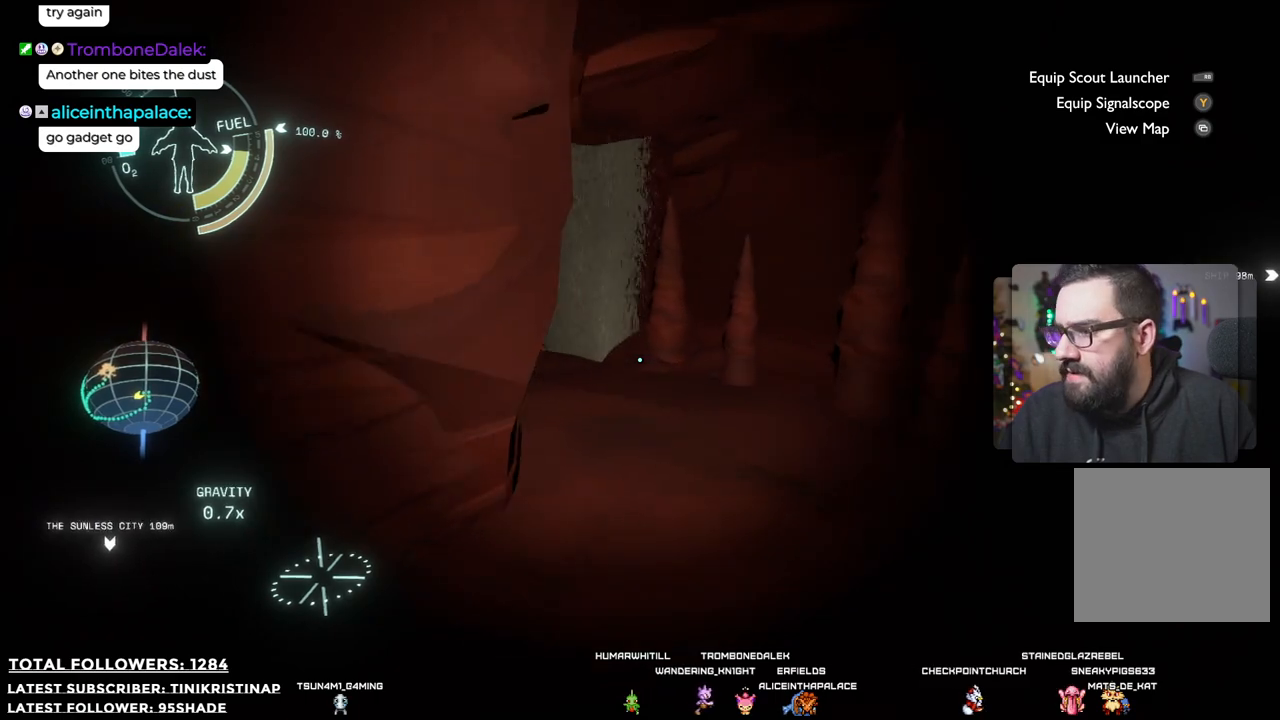
{"buttons": [], "left_stick": "up", "right_stick": "left", "events": [[200, "right_stick", "left"]]}
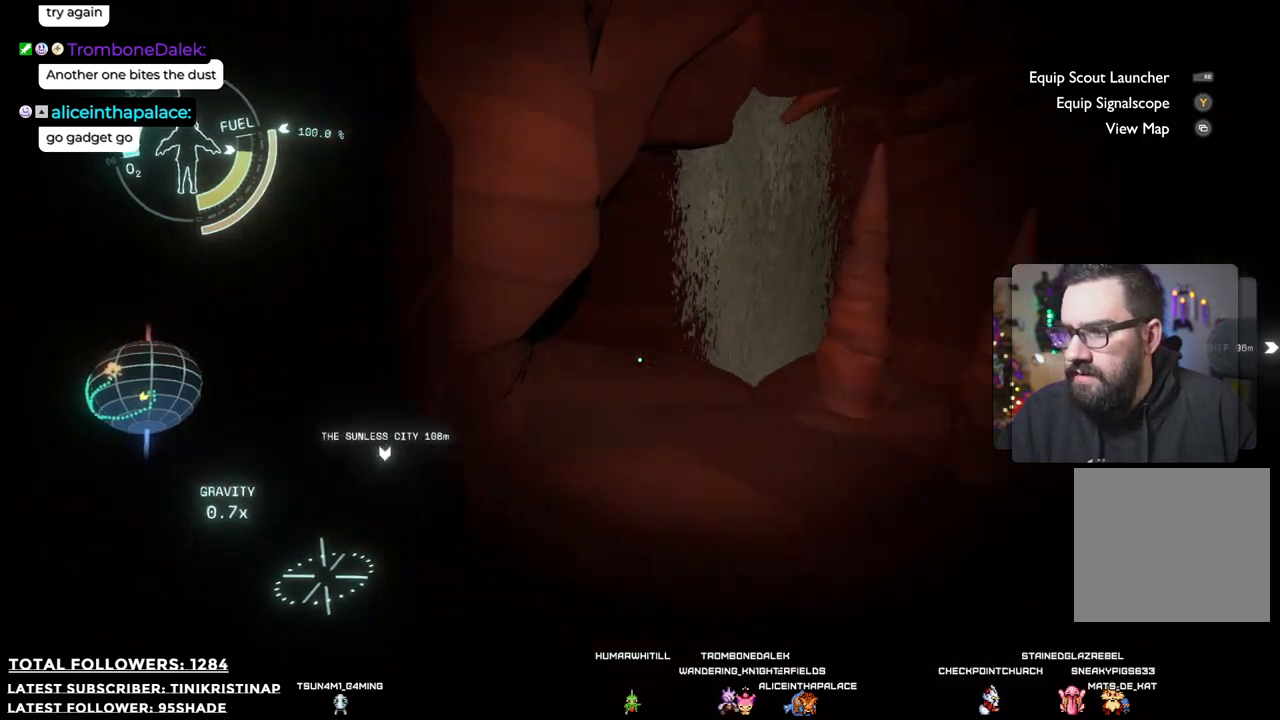
{"buttons": [], "left_stick": "up", "right_stick": "center", "events": [[117, "right_stick", "center"]]}
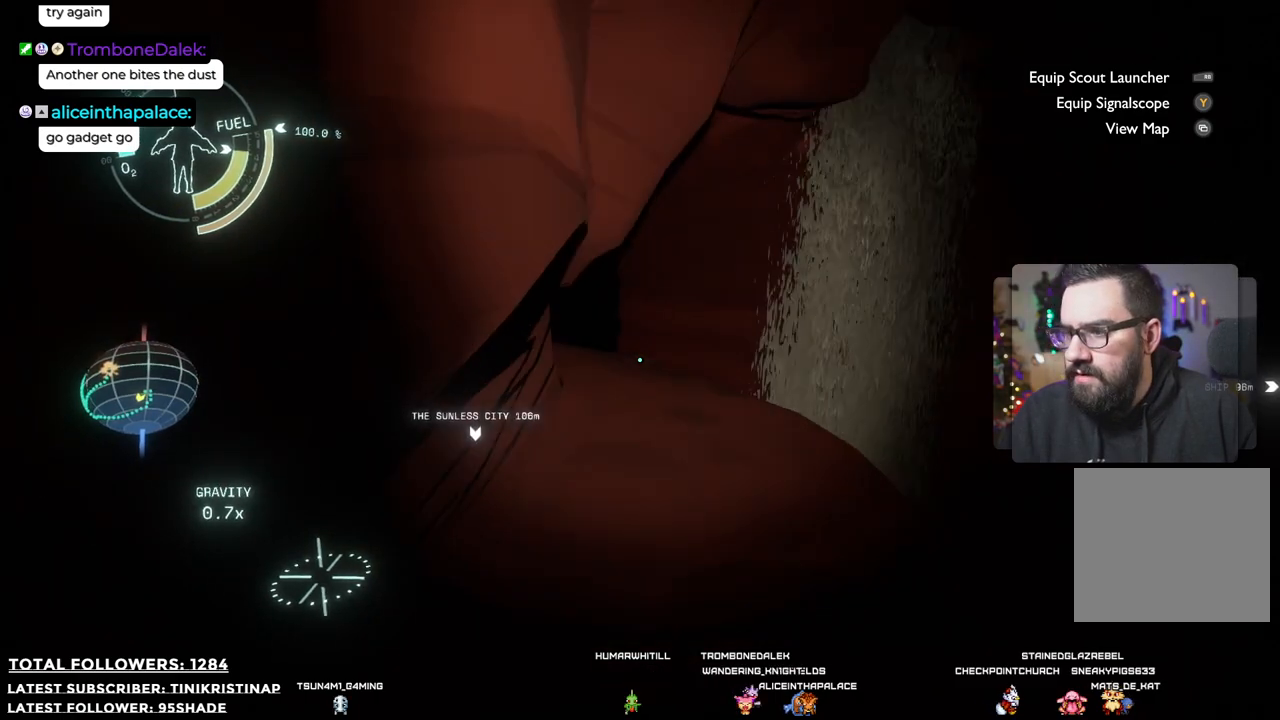
{"buttons": [], "left_stick": "up", "right_stick": "center", "events": []}
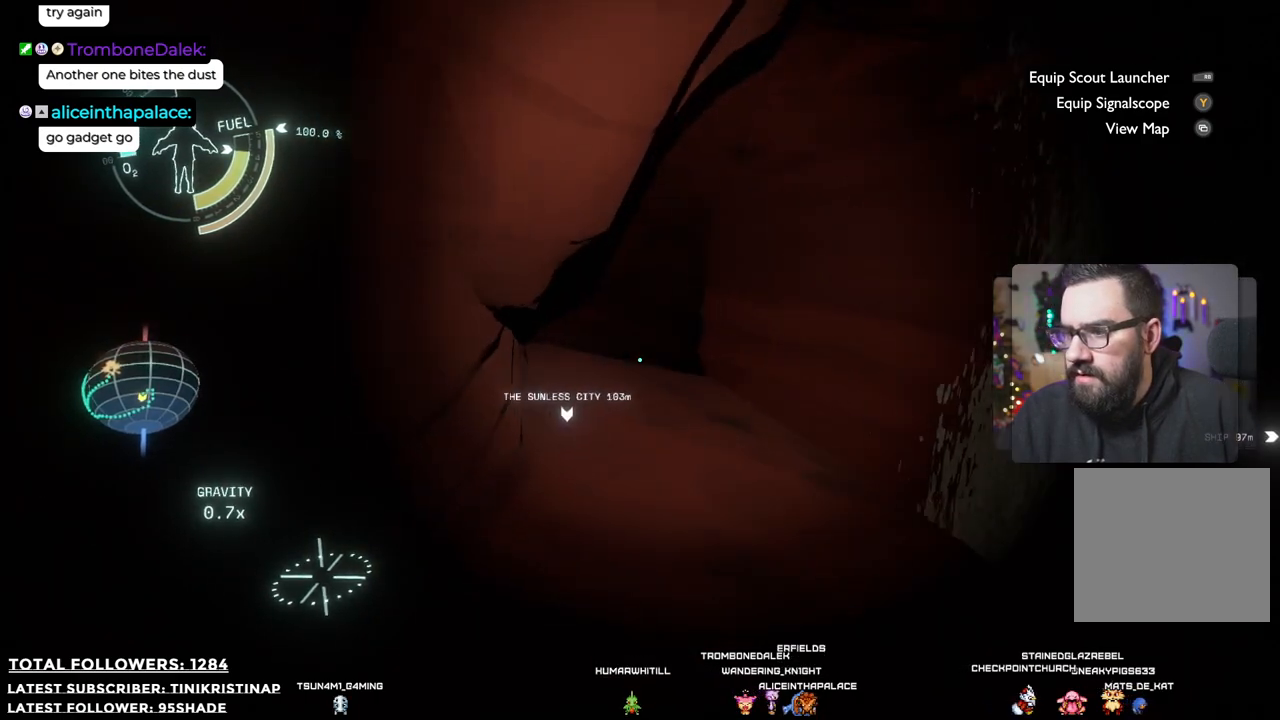
{"buttons": [], "left_stick": "up", "right_stick": "center", "events": []}
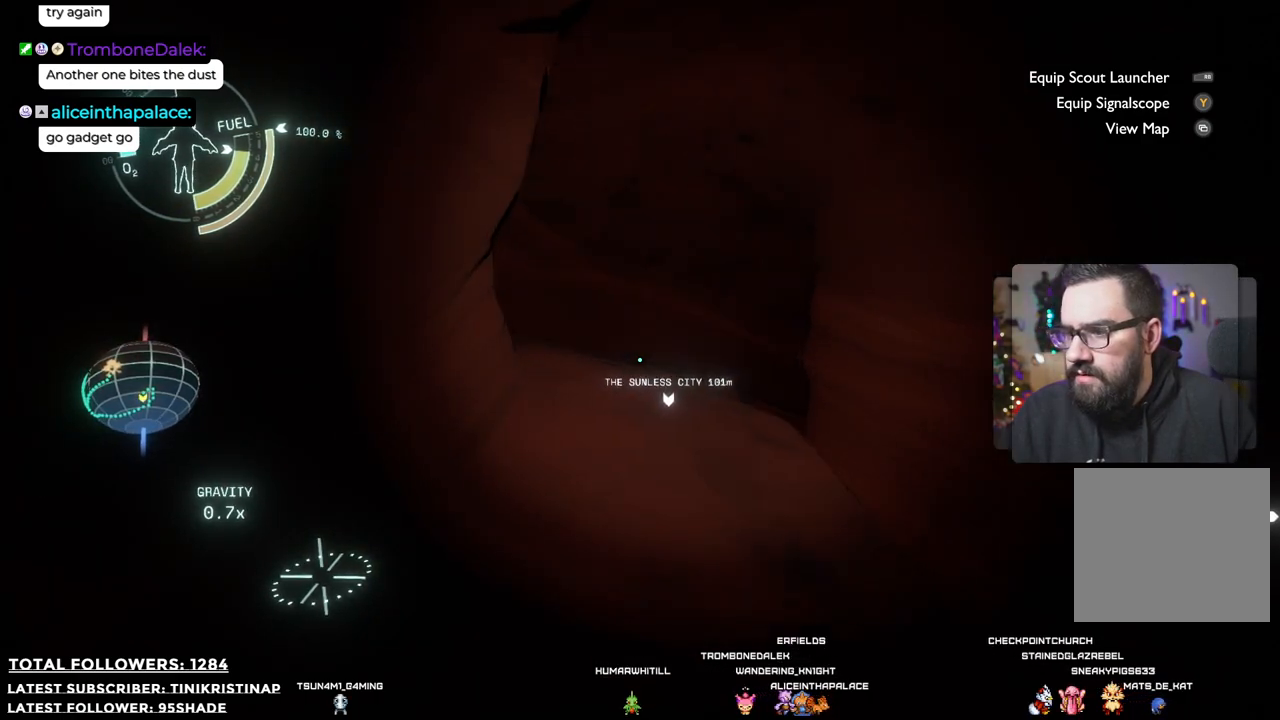
{"buttons": [], "left_stick": "up", "right_stick": "center", "events": []}
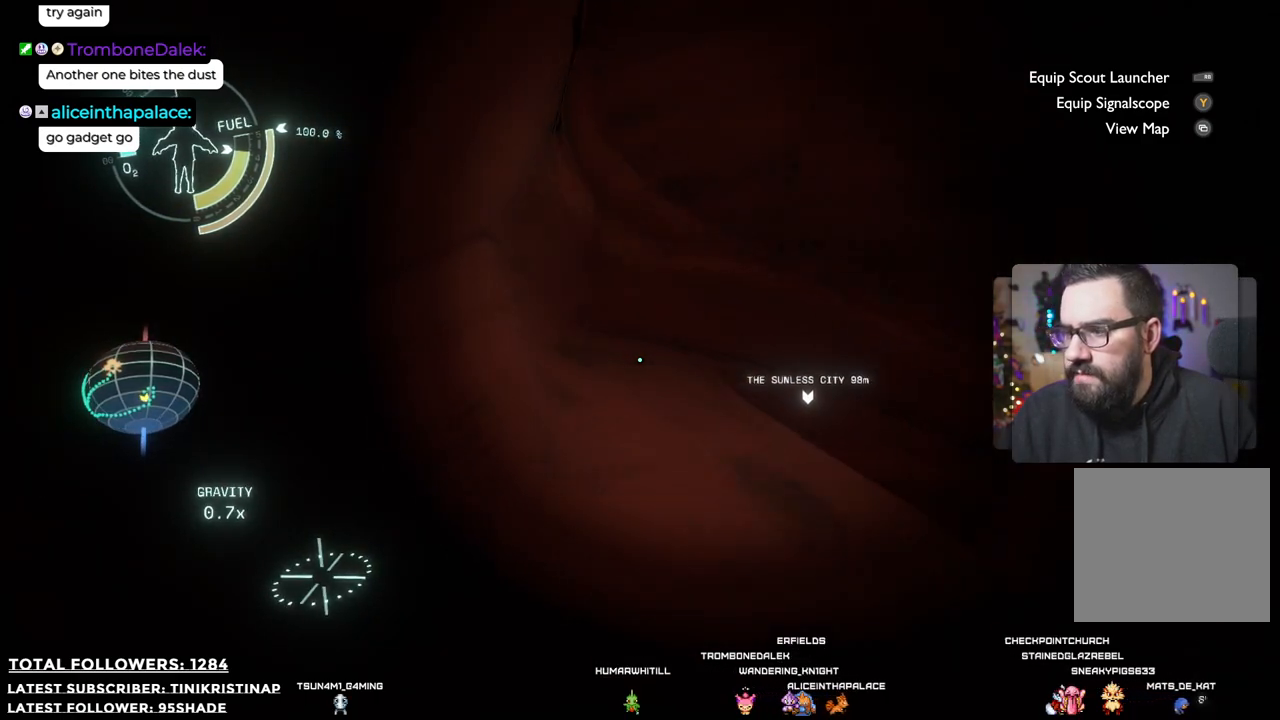
{"buttons": [], "left_stick": "up", "right_stick": "center", "events": []}
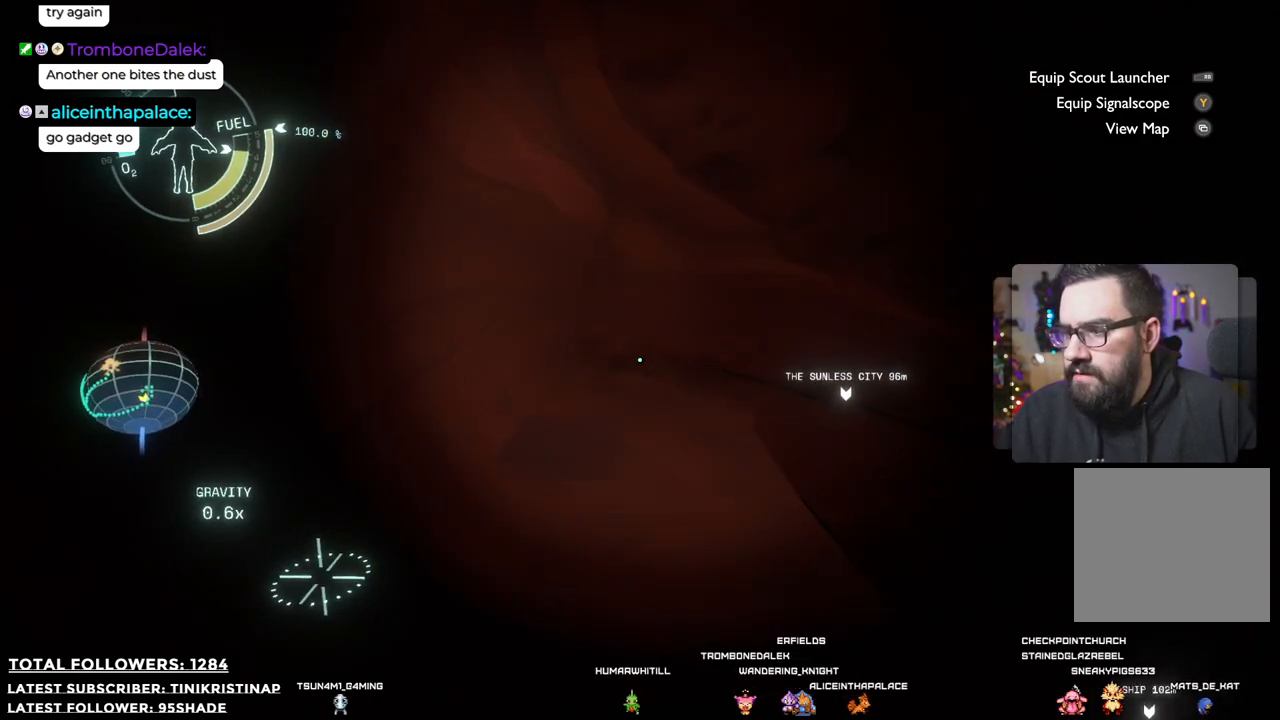
{"buttons": [], "left_stick": "up", "right_stick": "right", "events": [[483, "right_stick", "right"]]}
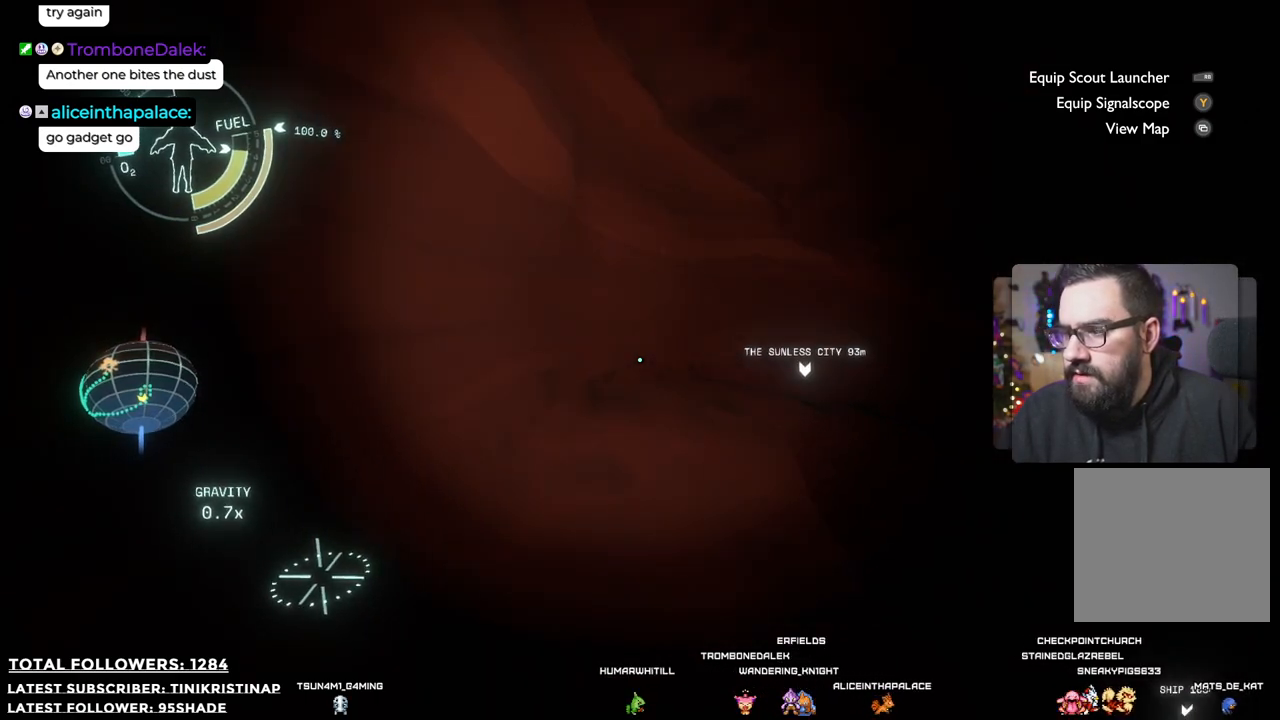
{"buttons": [], "left_stick": "up-left", "right_stick": "right", "events": [[400, "left_stick", "up-left"]]}
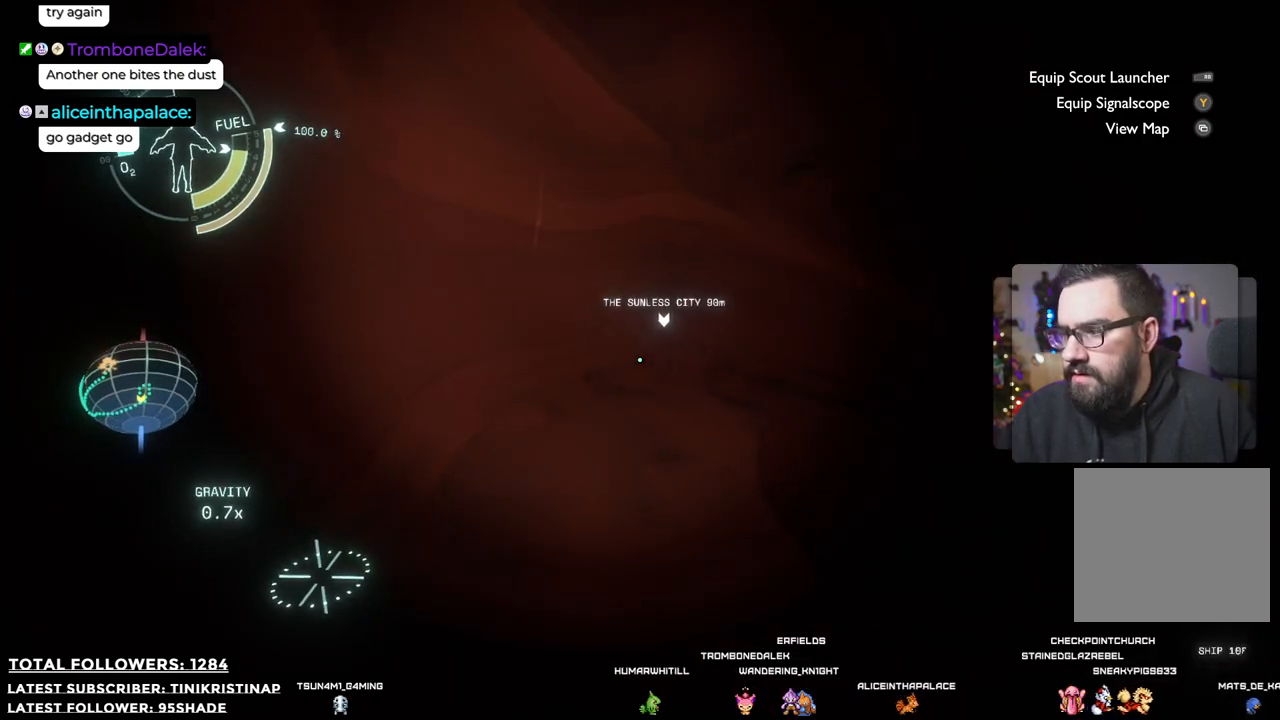
{"buttons": [], "left_stick": "up-left", "right_stick": "right", "events": []}
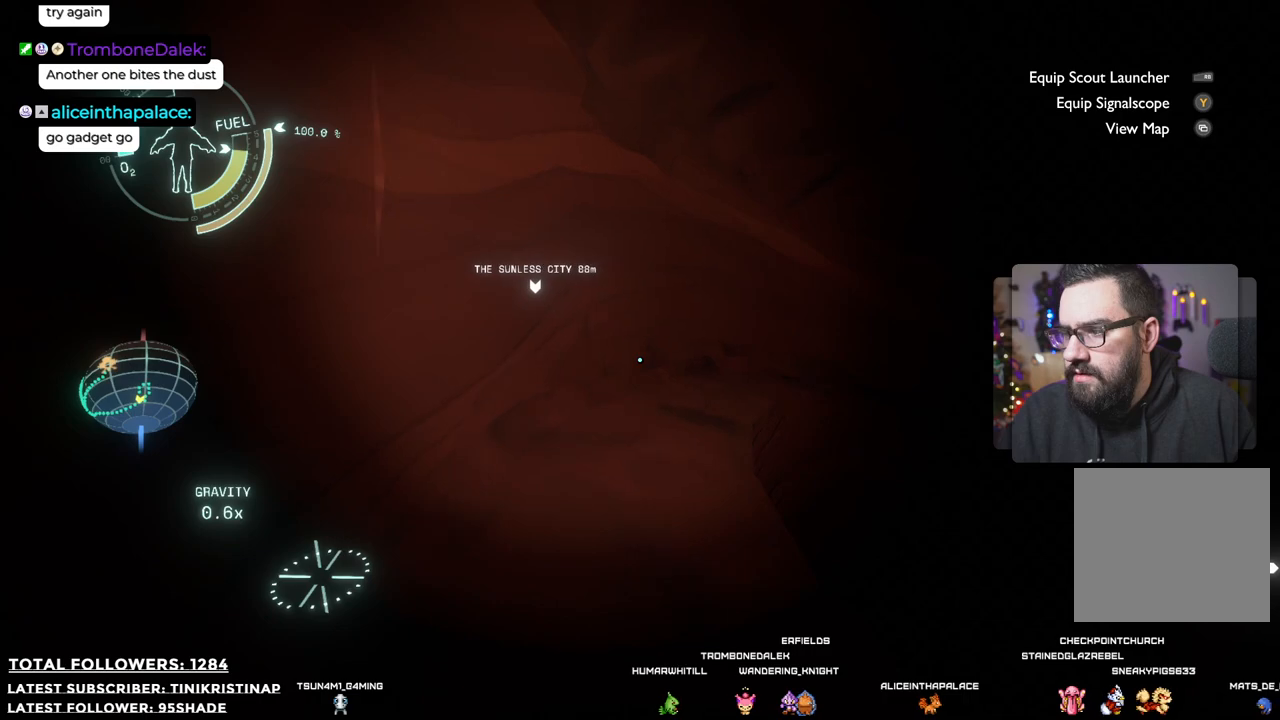
{"buttons": [], "left_stick": "up-left", "right_stick": "right", "events": []}
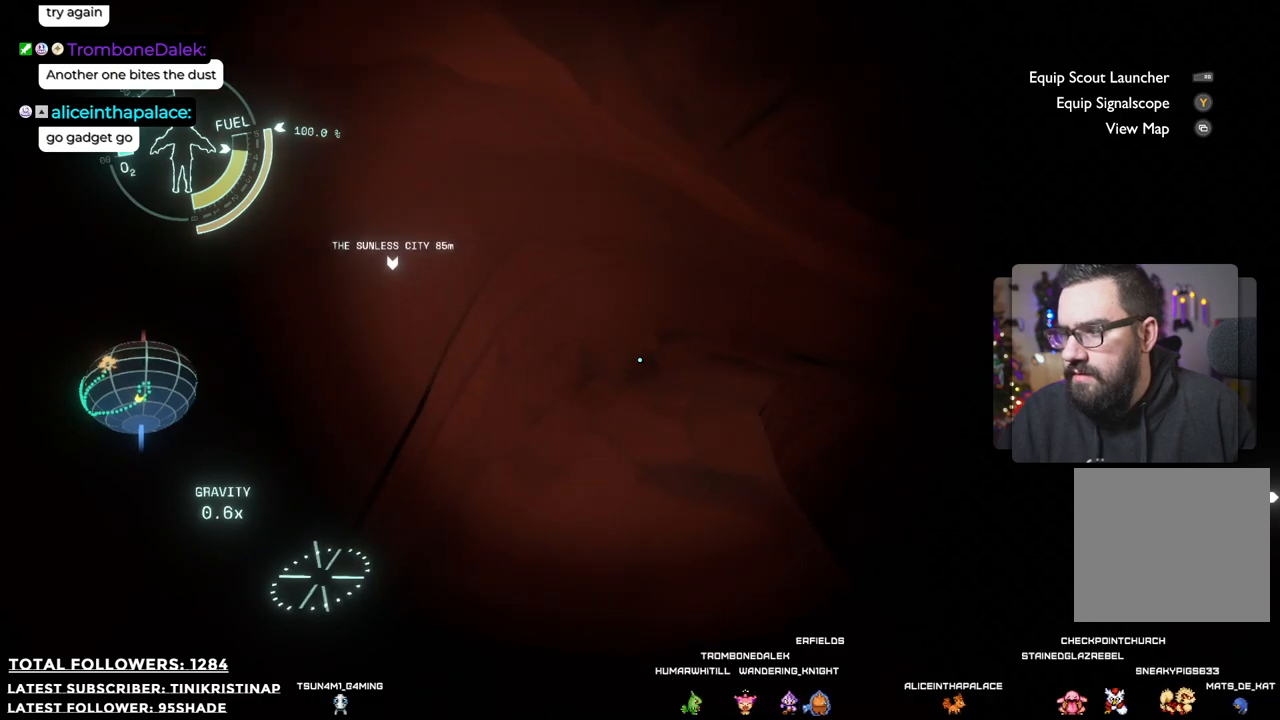
{"buttons": [], "left_stick": "up-left", "right_stick": "right", "events": []}
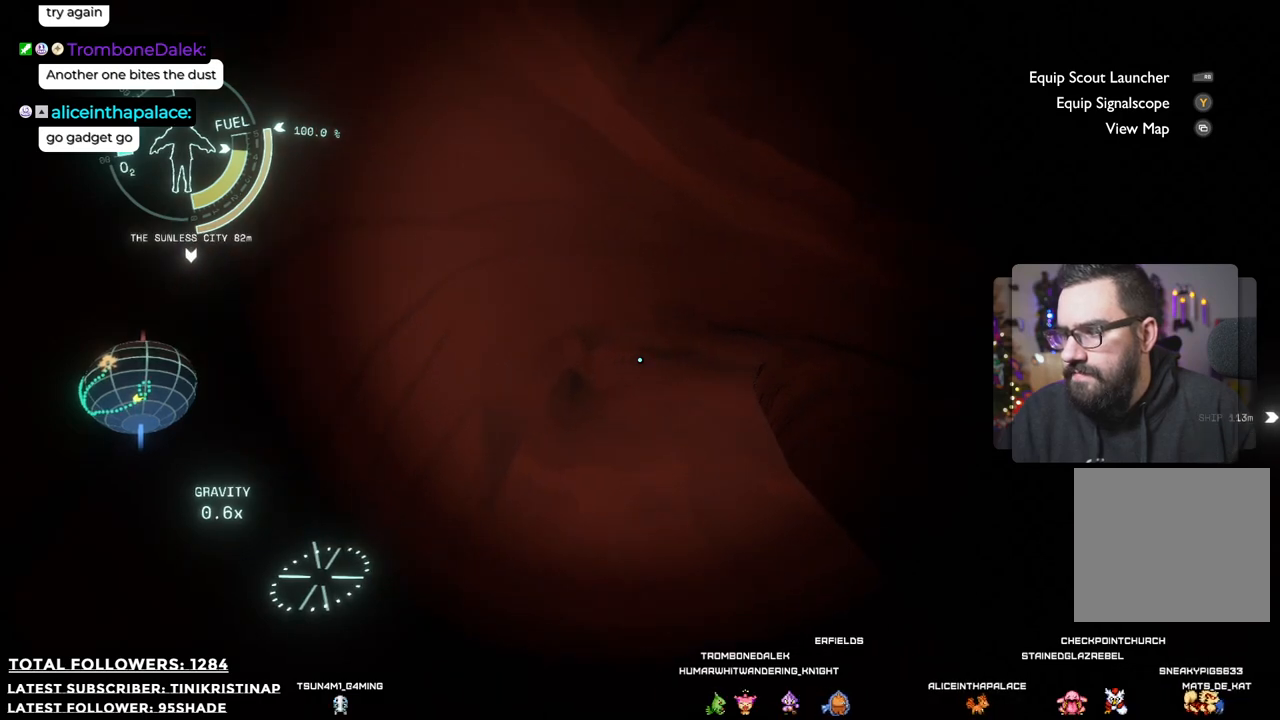
{"buttons": [], "left_stick": "up-left", "right_stick": "center", "events": [[200, "right_stick", "center"]]}
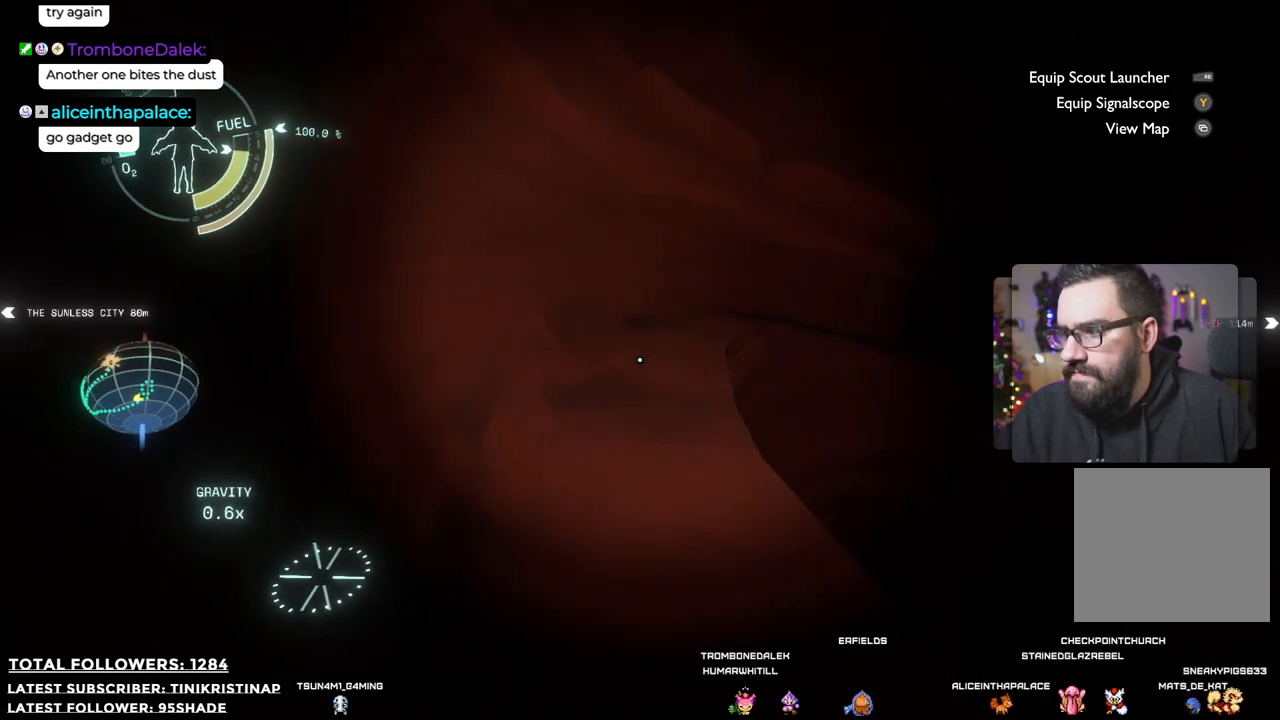
{"buttons": [], "left_stick": "up-left", "right_stick": "right", "events": [[317, "right_stick", "right"]]}
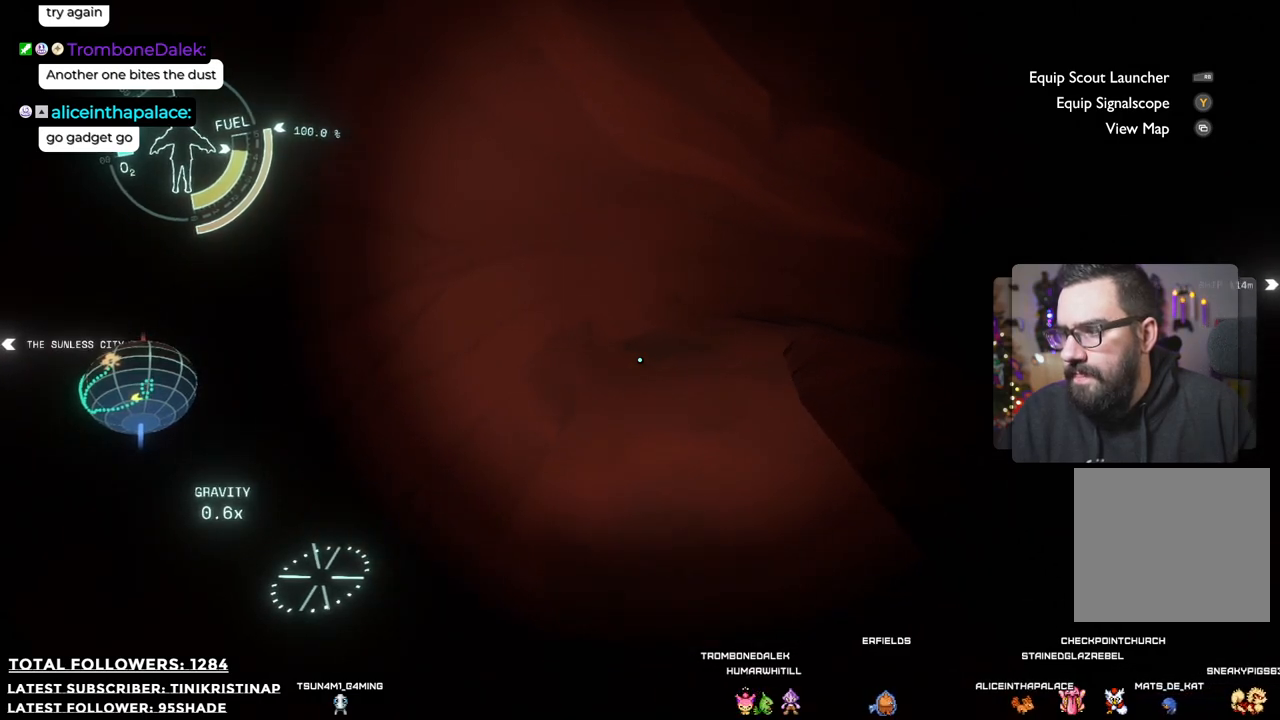
{"buttons": [], "left_stick": "up-left", "right_stick": "right", "events": []}
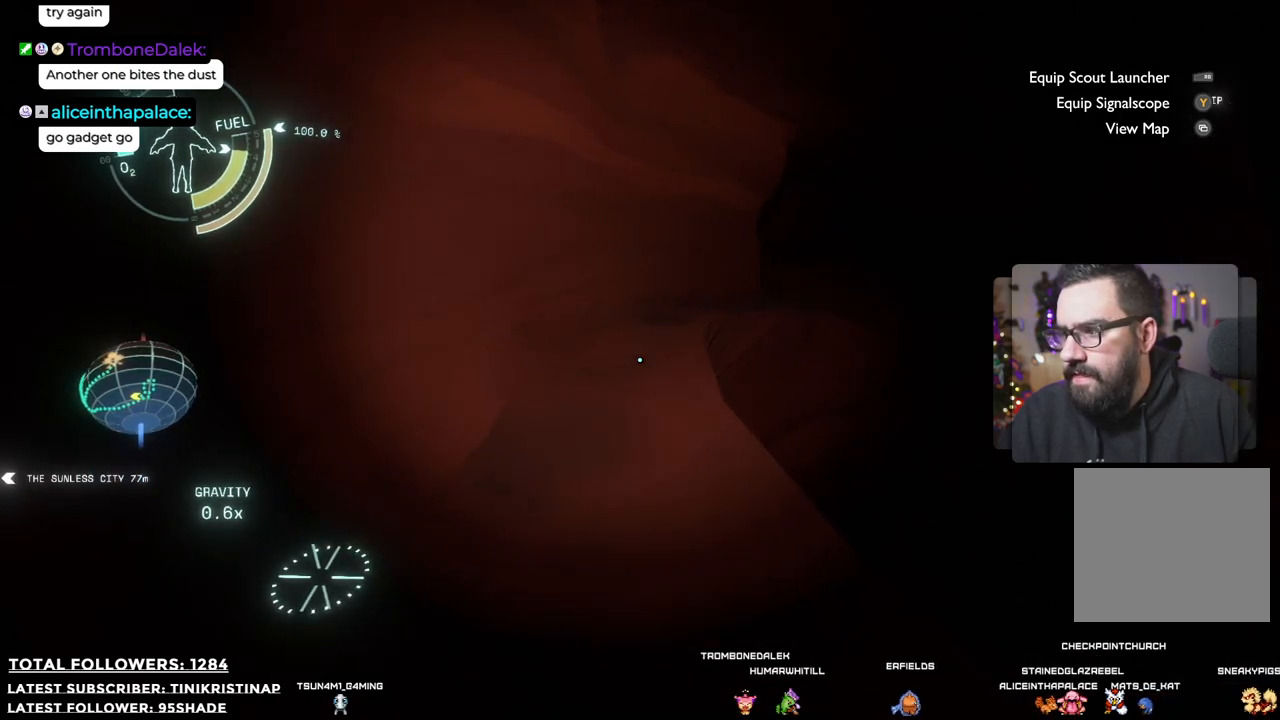
{"buttons": [], "left_stick": "up", "right_stick": "center", "events": [[33, "right_stick", "center"], [350, "left_stick", "up"]]}
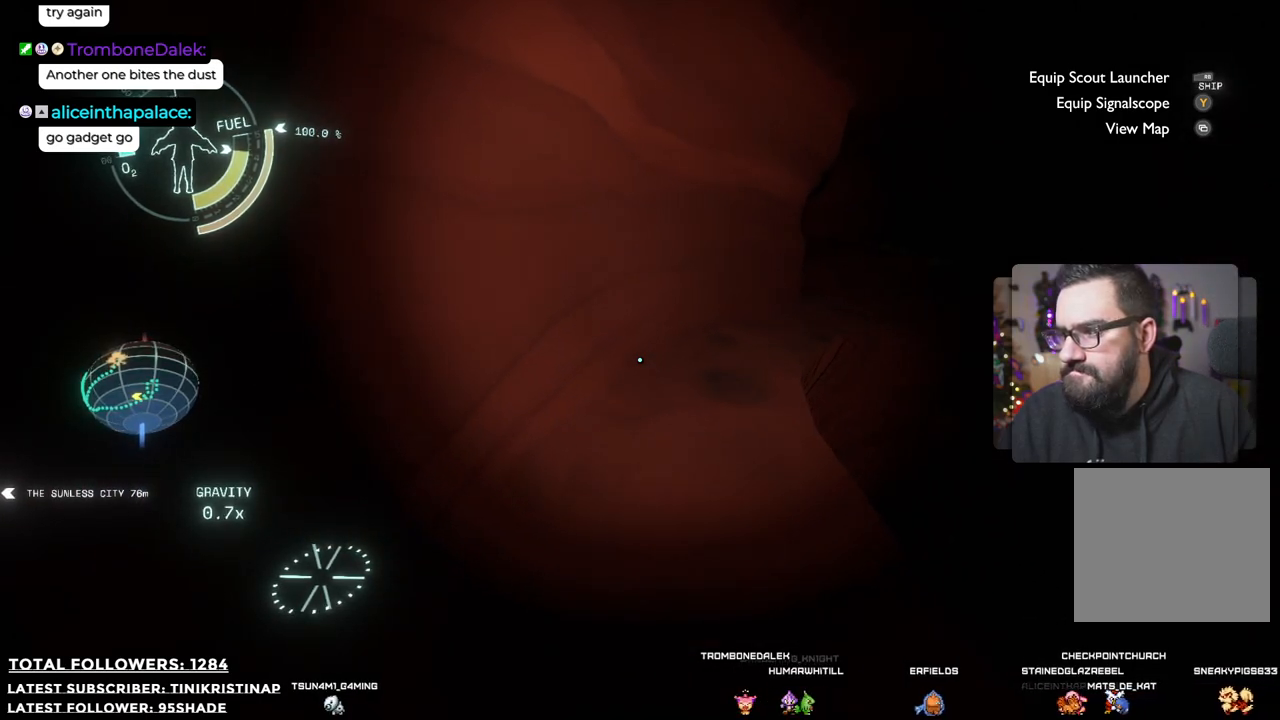
{"buttons": [], "left_stick": "up", "right_stick": "up-right", "events": [[500, "right_stick", "up-right"]]}
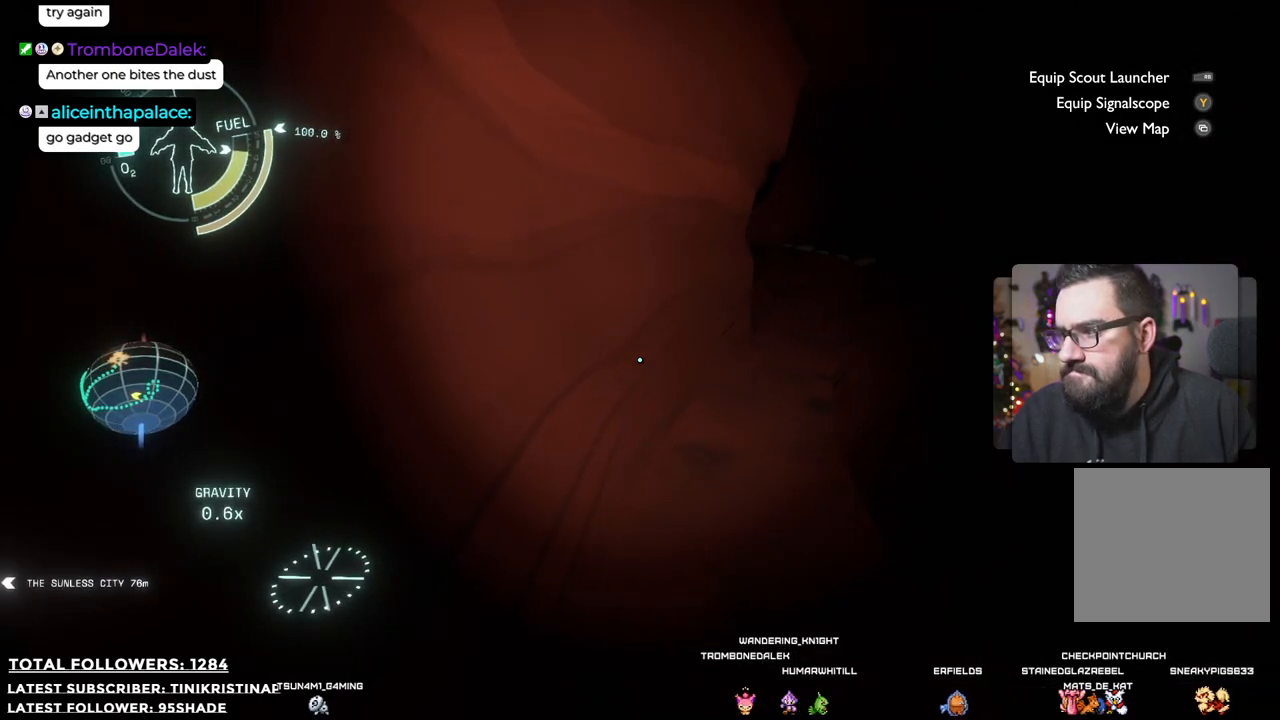
{"buttons": [], "left_stick": "up", "right_stick": "center", "events": [[433, "right_stick", "center"]]}
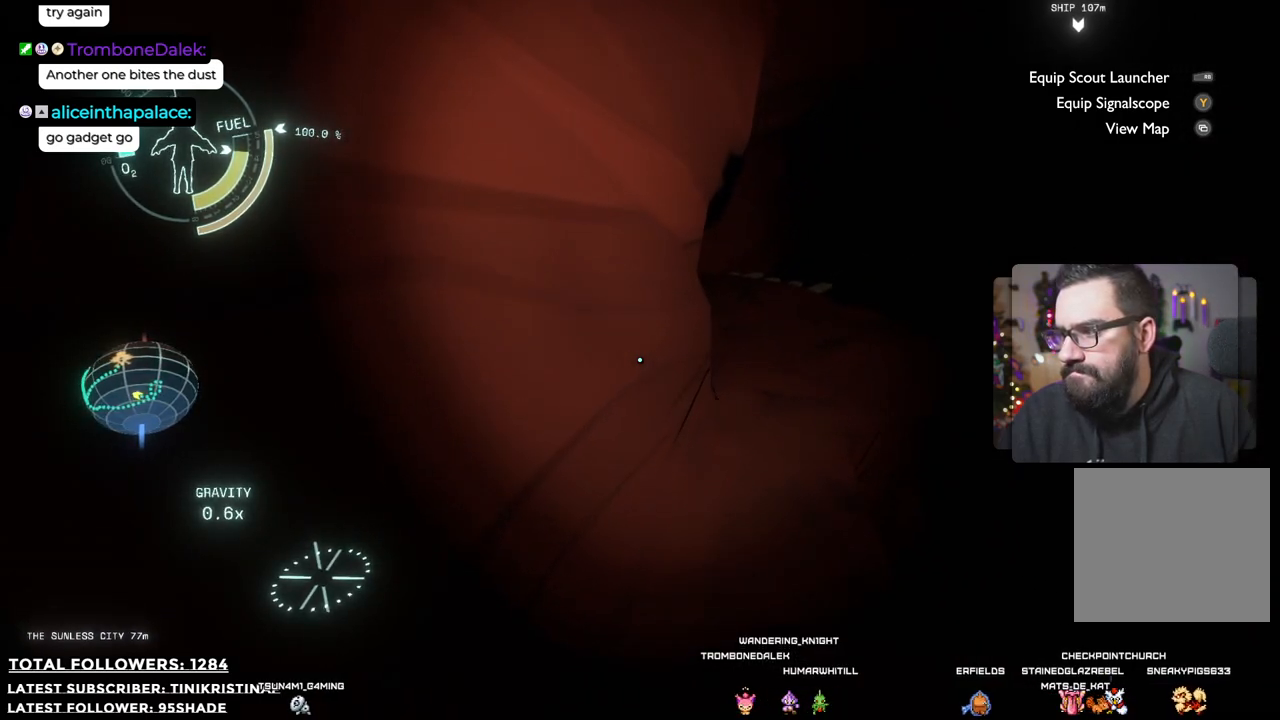
{"buttons": [], "left_stick": "up", "right_stick": "center", "events": []}
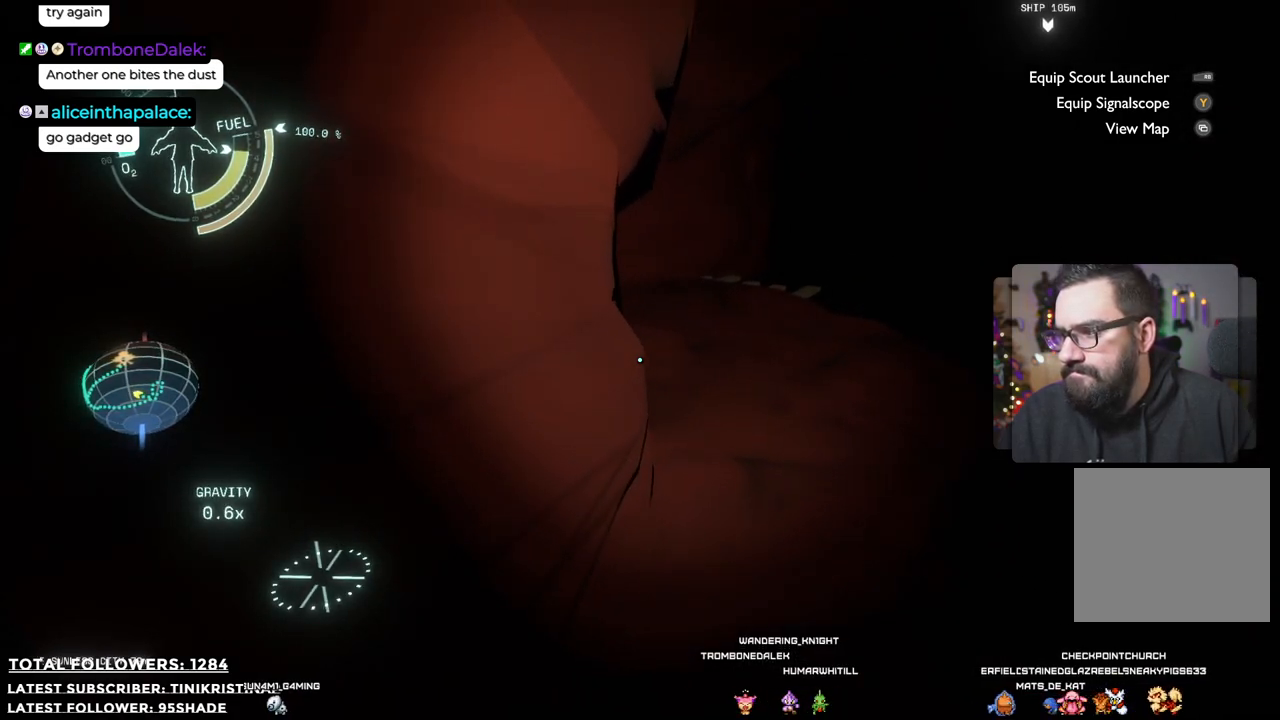
{"buttons": [], "left_stick": "up", "right_stick": "center", "events": []}
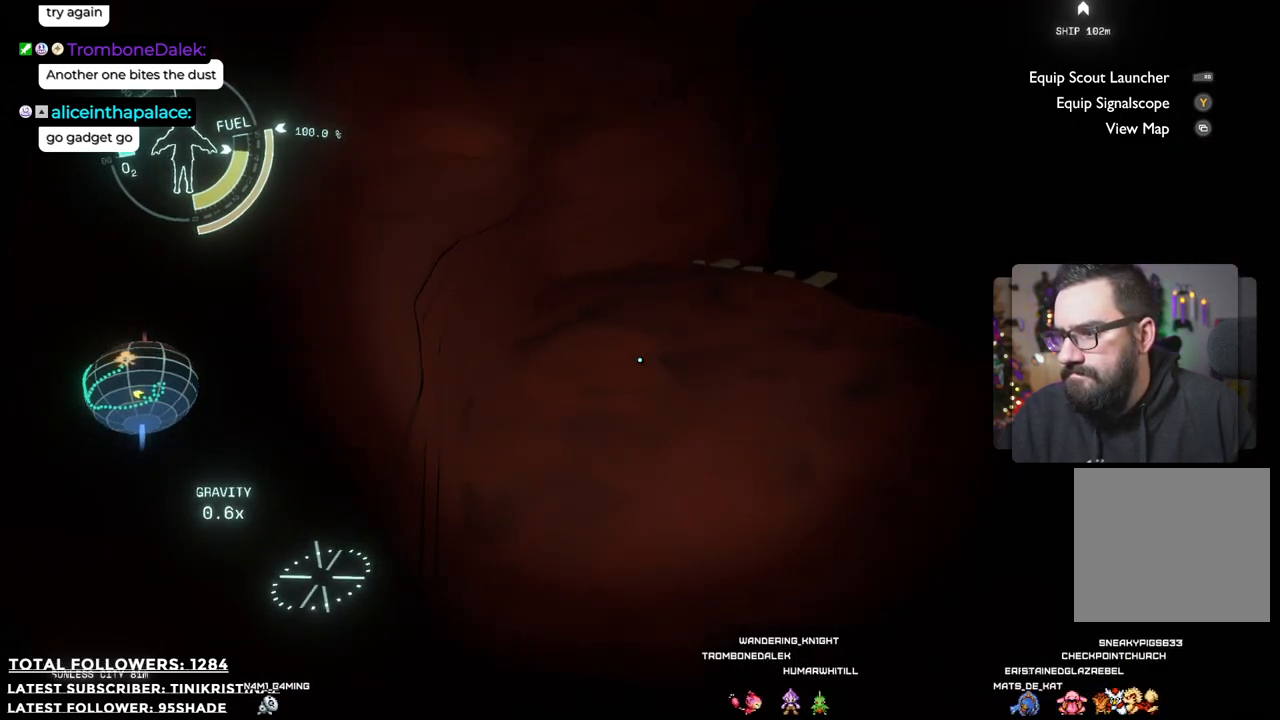
{"buttons": [], "left_stick": "up", "right_stick": "right", "events": [[350, "right_stick", "right"]]}
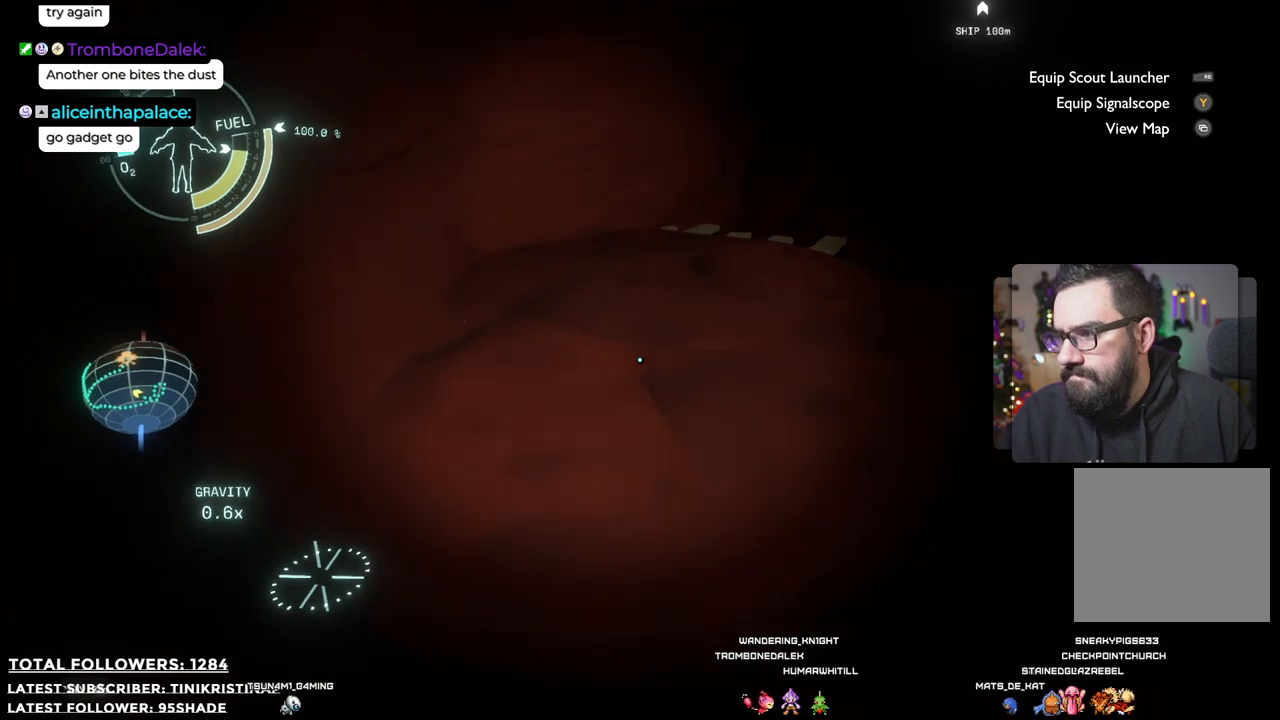
{"buttons": [], "left_stick": "up", "right_stick": "right", "events": []}
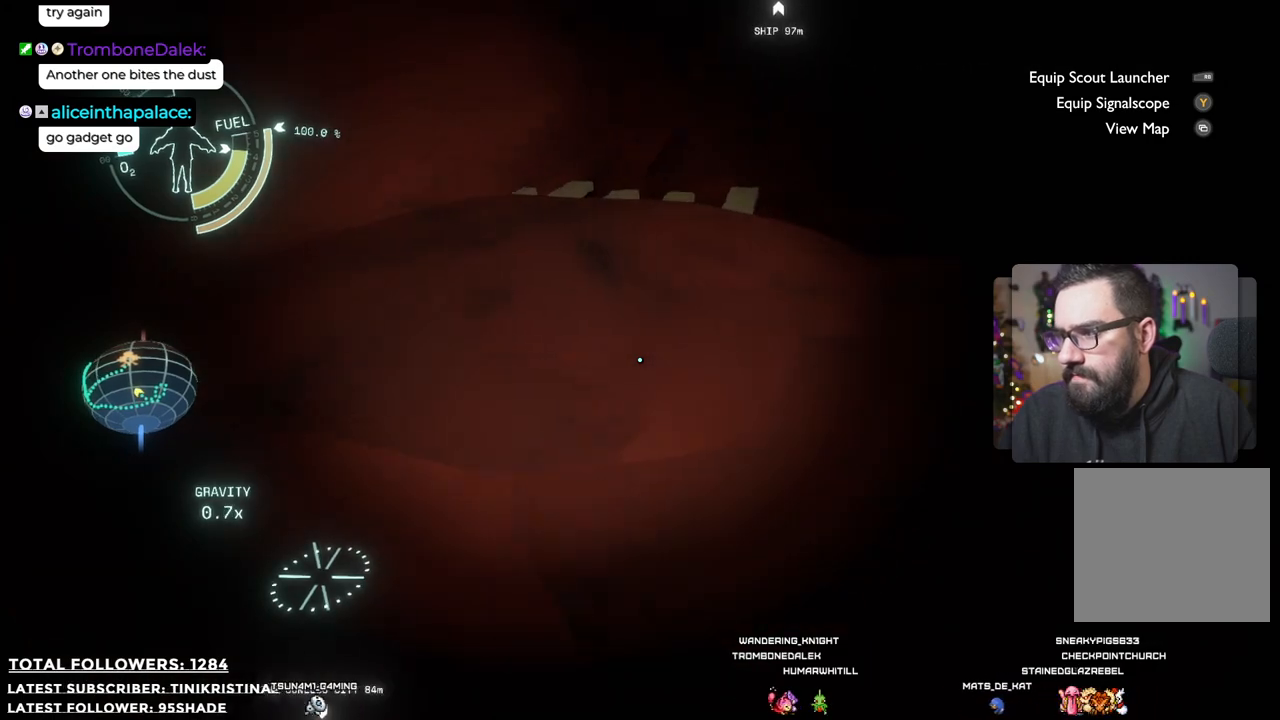
{"buttons": [], "left_stick": "up", "right_stick": "down-right", "events": [[183, "right_stick", "down-right"]]}
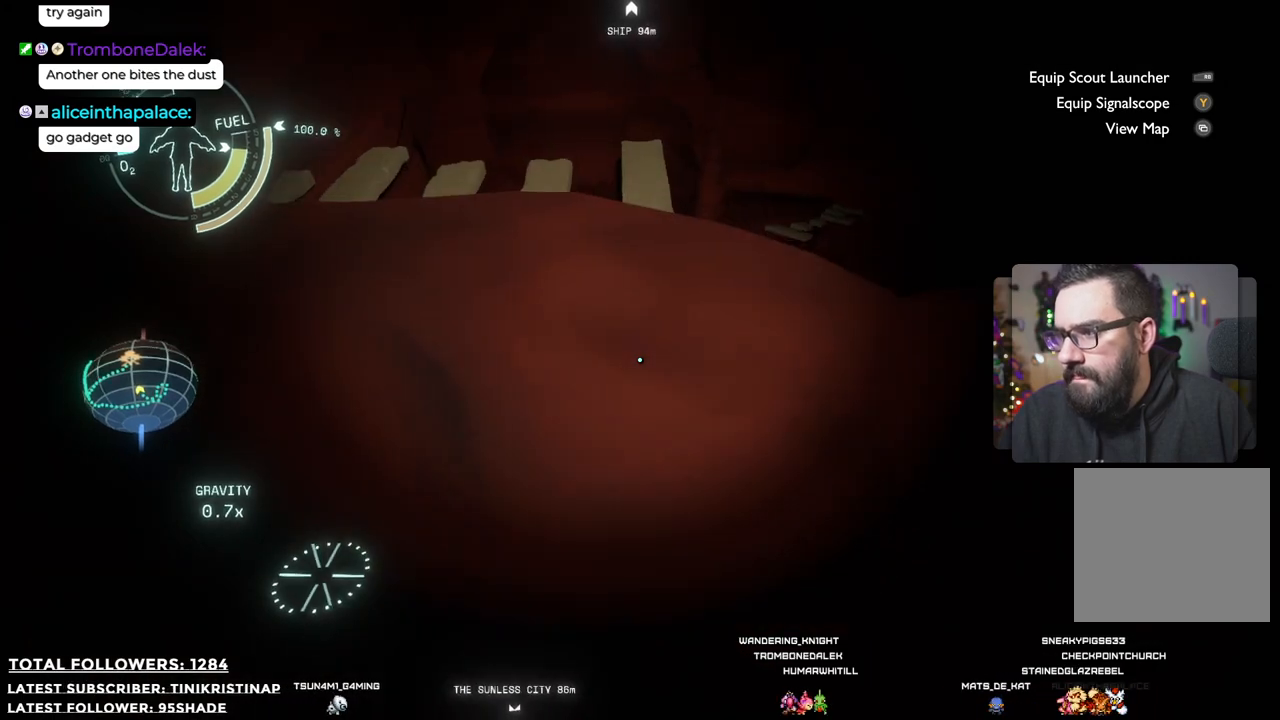
{"buttons": [], "left_stick": "up", "right_stick": "center", "events": [[83, "left_stick", "up-left"], [367, "right_stick", "center"], [467, "left_stick", "up"]]}
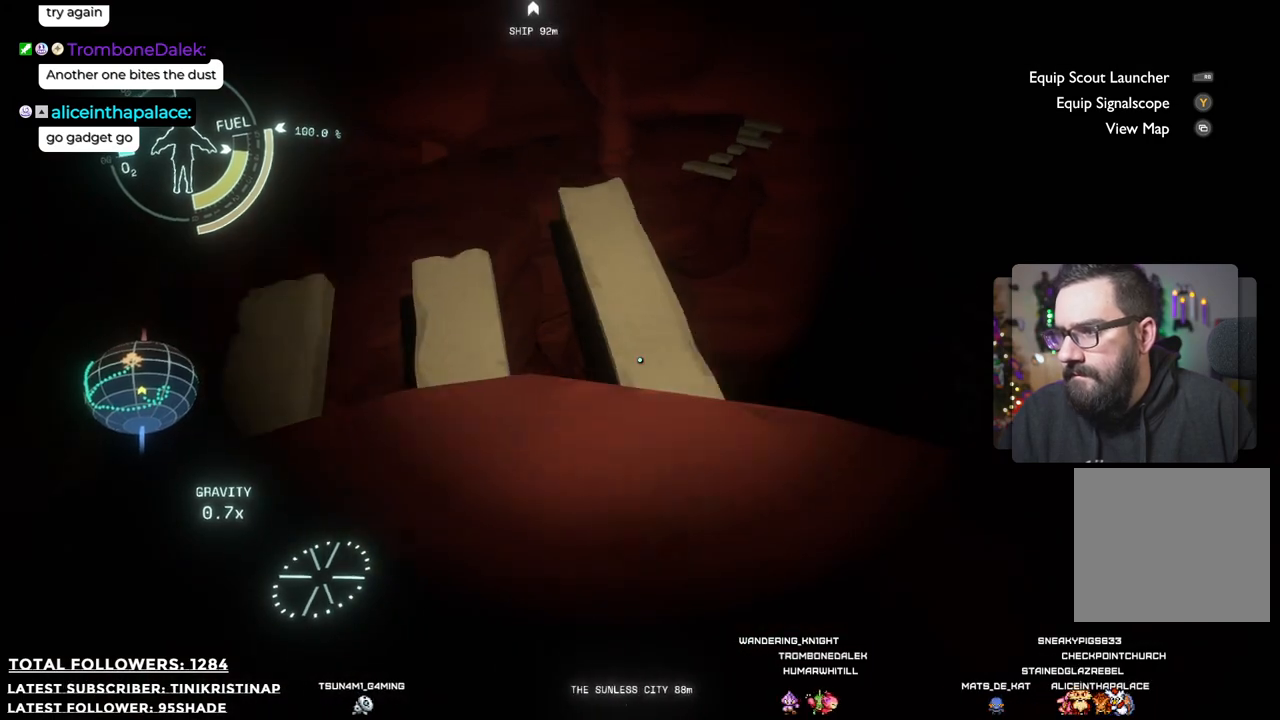
{"buttons": [], "left_stick": "up", "right_stick": "center", "events": [[183, "R2", "down"], [233, "A", "down"], [333, "A", "up"], [400, "R2", "up"]]}